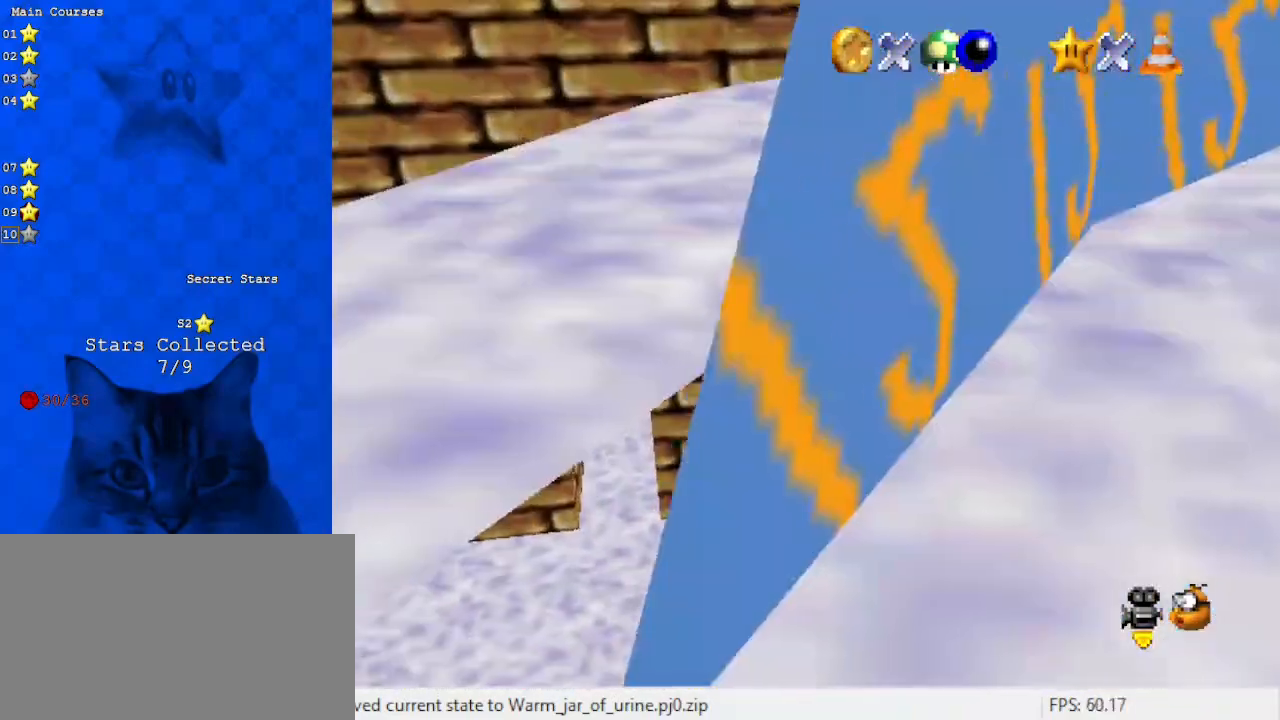
Gameplay with keyboard; each line is a JSON object with the keys held at the frame after it. "events" lists presses ("down") and releases ("up") of "a", "c", "ctrl", "d", "down", "left", "return", "right", "s", "shift", "up", "w", "x" and "y" between this image and that frame as [ms after this image, input, new state], when the widget could be followed in between. No other keys are recorded. Mouse input is not recorded.
{"keys": ["down", "left"], "events": [[67, "shift", "up"], [100, "a", "down"], [100, "left", "down"], [200, "down", "down"], [300, "a", "up"]]}
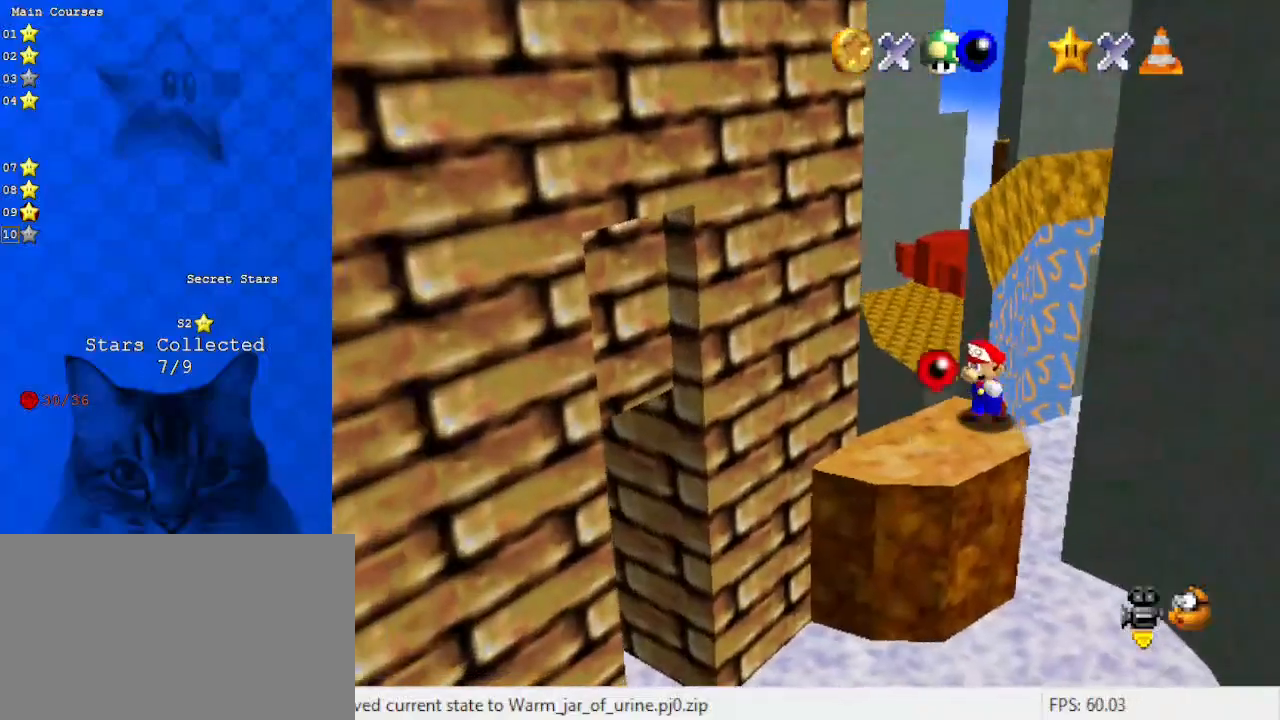
{"keys": ["a", "down"], "events": [[133, "left", "up"], [133, "shift", "down"], [200, "shift", "up"], [500, "a", "down"]]}
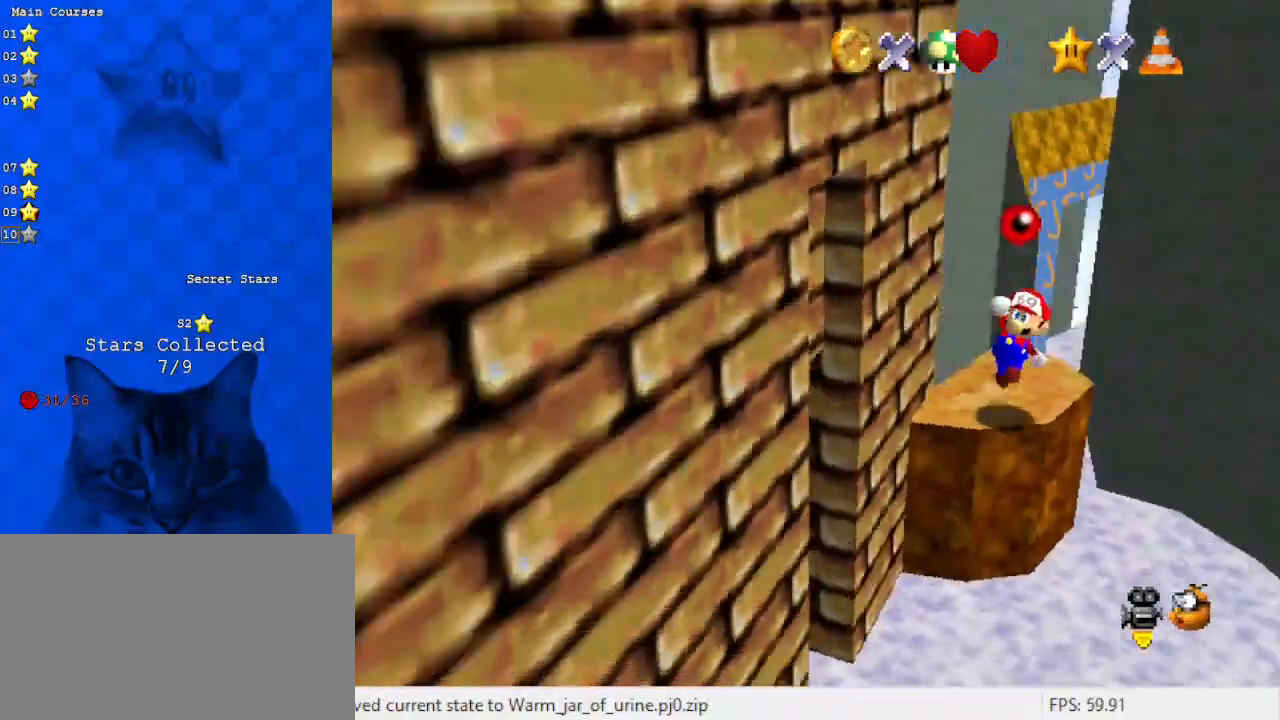
{"keys": ["down", "left"], "events": [[133, "a", "up"], [233, "down", "up"], [500, "down", "down"], [500, "left", "down"]]}
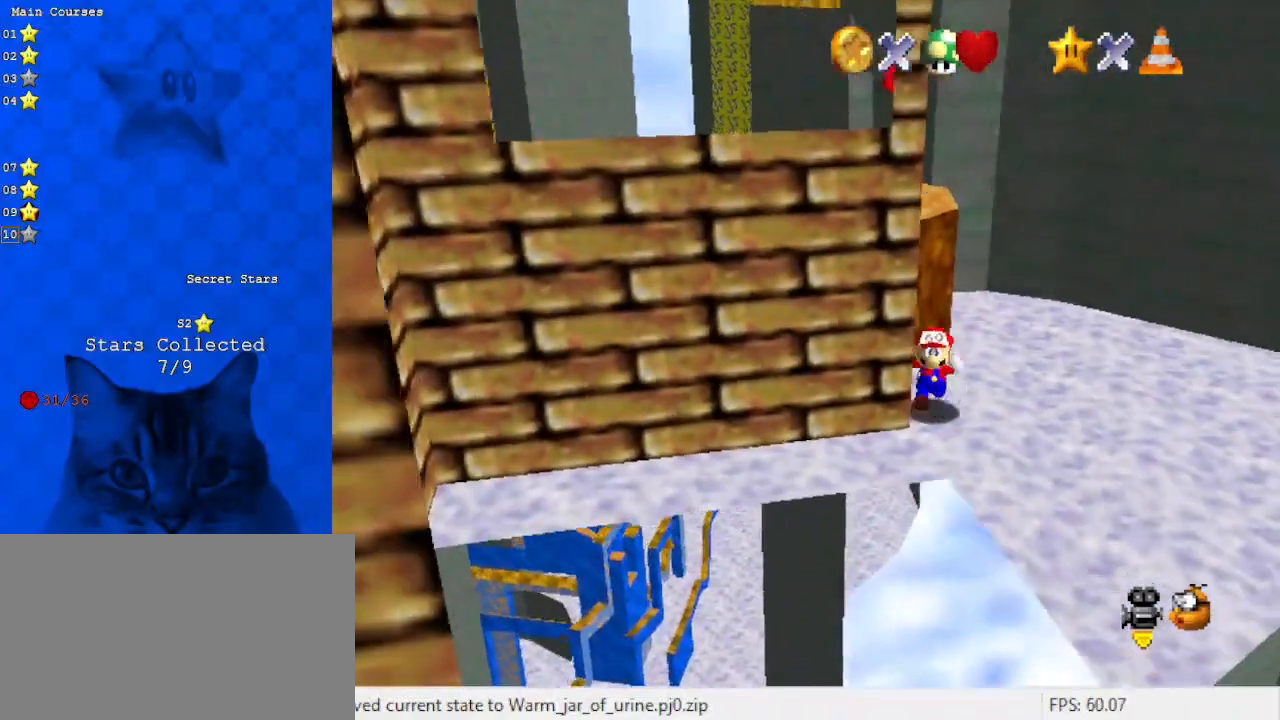
{"keys": ["d", "down", "left", "w"], "events": [[433, "d", "down"], [467, "w", "down"]]}
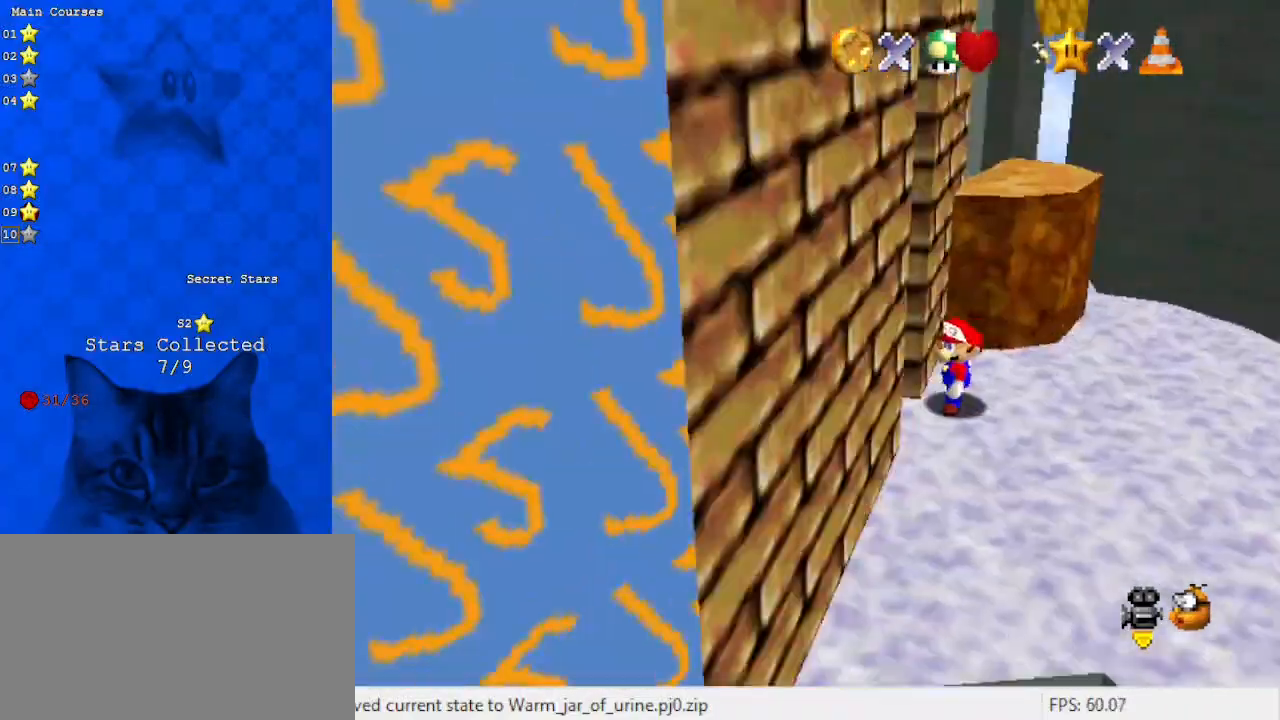
{"keys": ["up"], "events": [[100, "d", "up"], [167, "w", "up"], [267, "d", "down"], [300, "down", "up"], [400, "d", "up"], [400, "up", "down"], [433, "left", "up"]]}
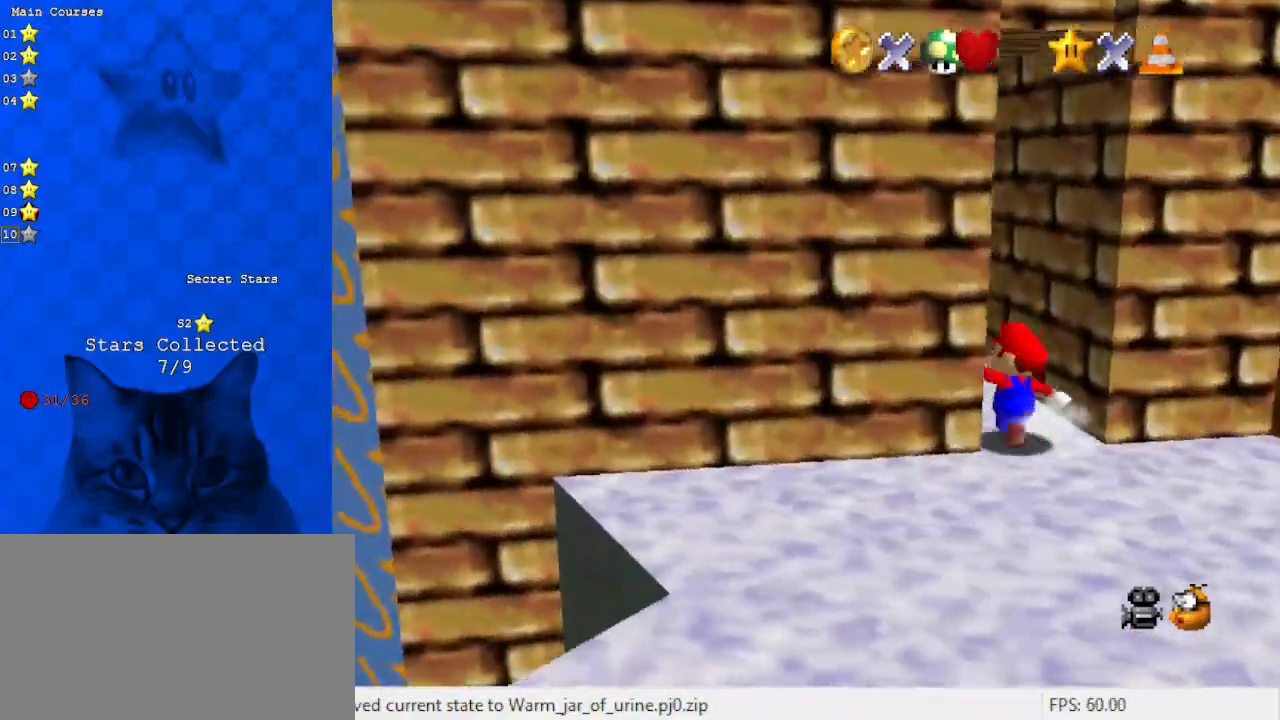
{"keys": ["right", "up", "y"], "events": [[33, "d", "down"], [167, "d", "up"], [400, "right", "down"], [500, "y", "down"]]}
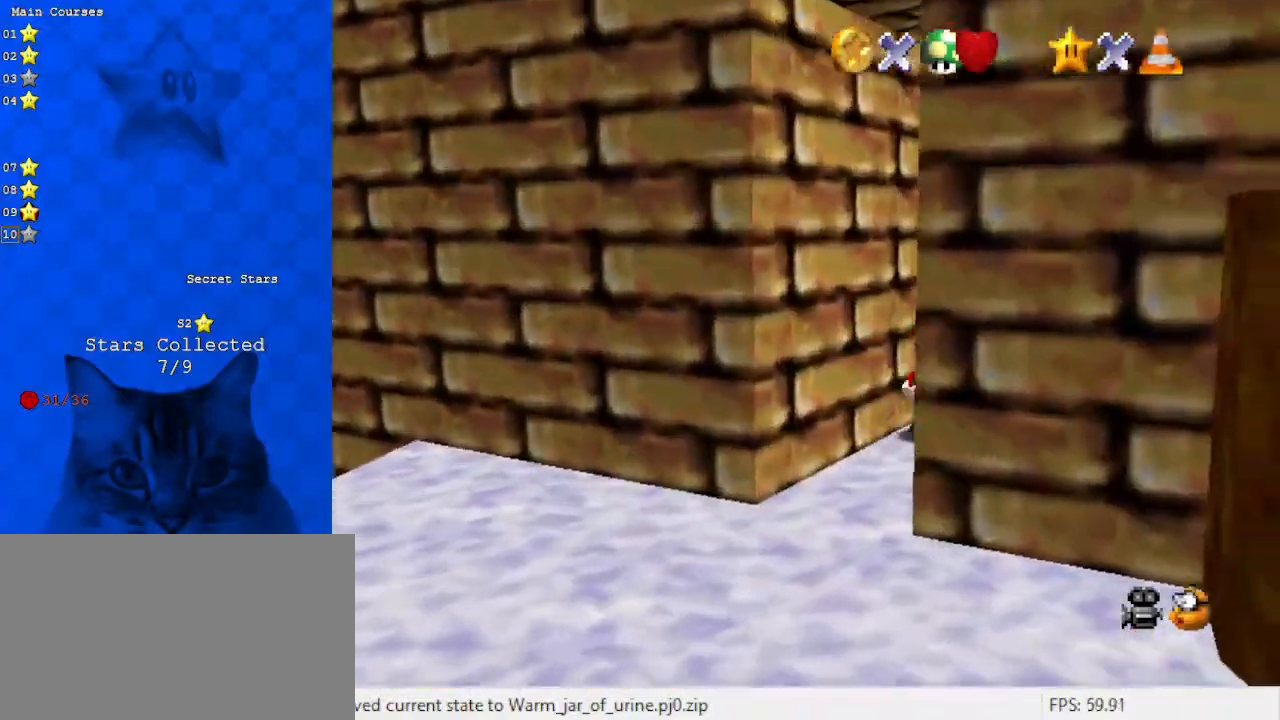
{"keys": [], "events": [[33, "right", "up"], [33, "shift", "down"], [133, "y", "up"], [200, "c", "down"], [200, "right", "down"], [200, "shift", "up"], [267, "c", "up"], [267, "up", "up"], [367, "shift", "down"], [467, "right", "up"], [467, "shift", "up"]]}
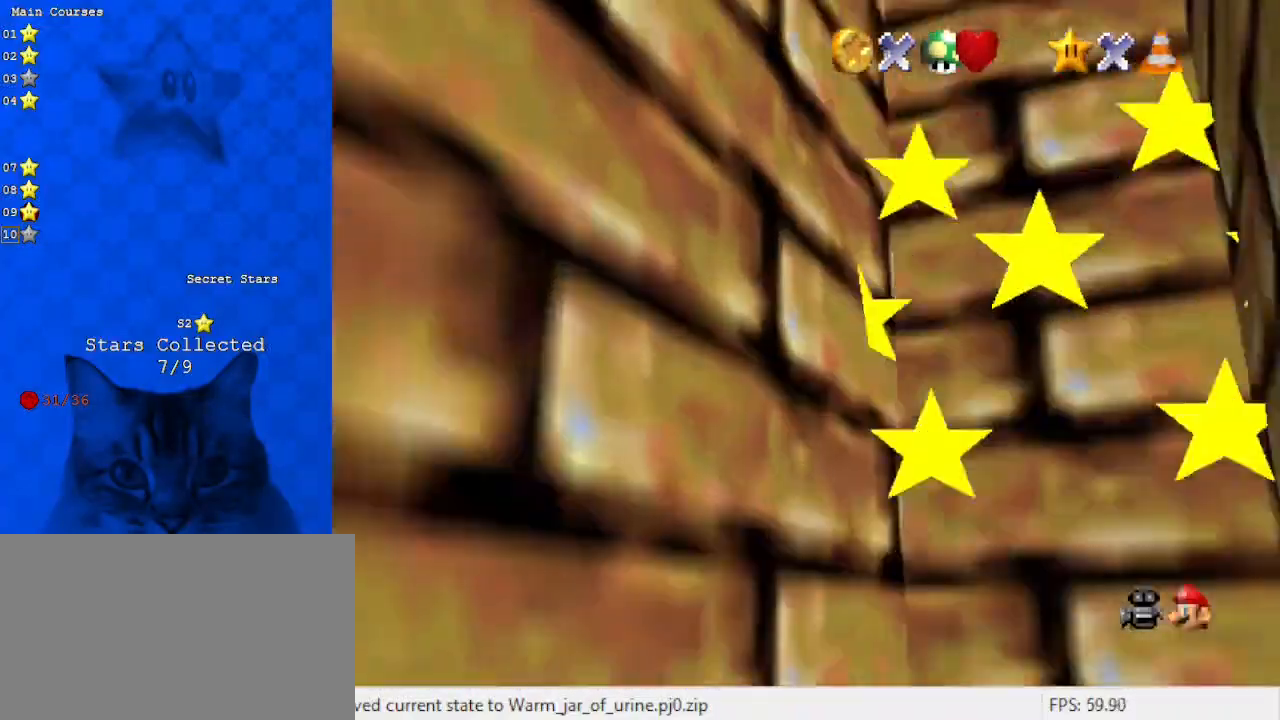
{"keys": [], "events": [[67, "shift", "down"], [133, "shift", "up"], [233, "shift", "down"], [333, "shift", "up"], [367, "shift", "down"], [467, "shift", "up"]]}
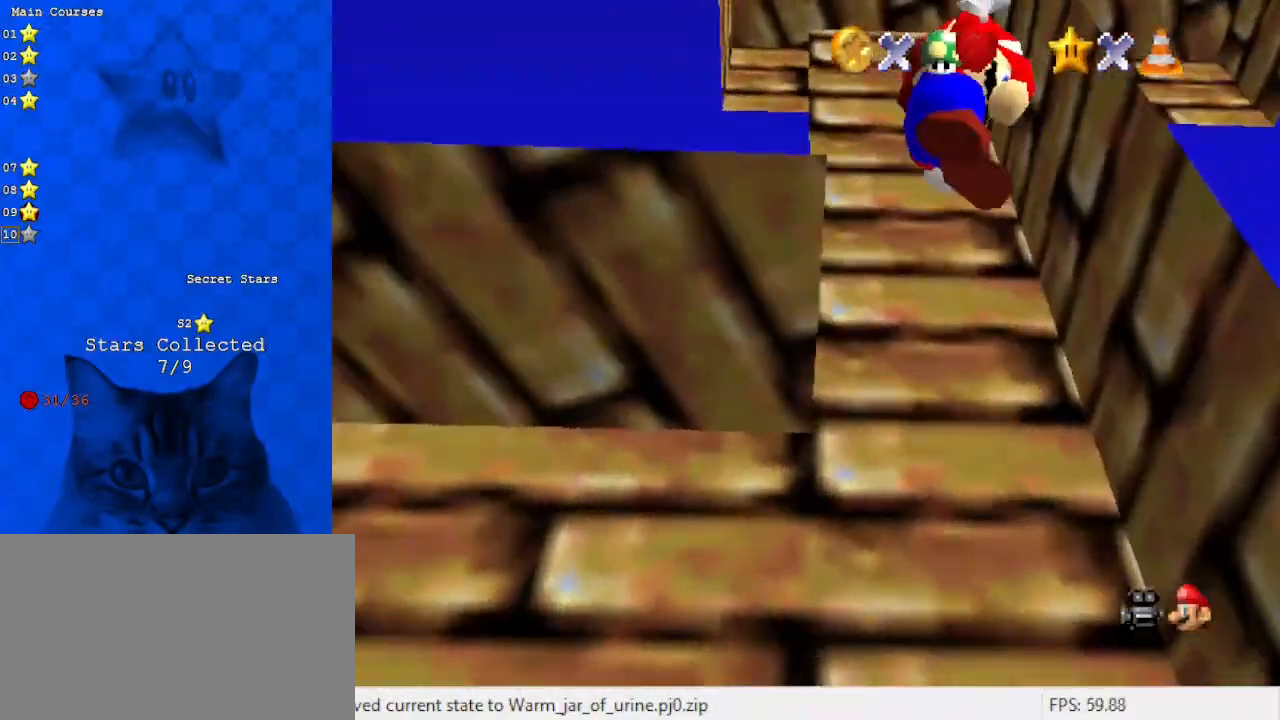
{"keys": ["shift"], "events": [[33, "shift", "down"], [100, "shift", "up"], [200, "shift", "down"], [267, "shift", "up"], [333, "shift", "down"], [400, "shift", "up"], [500, "shift", "down"]]}
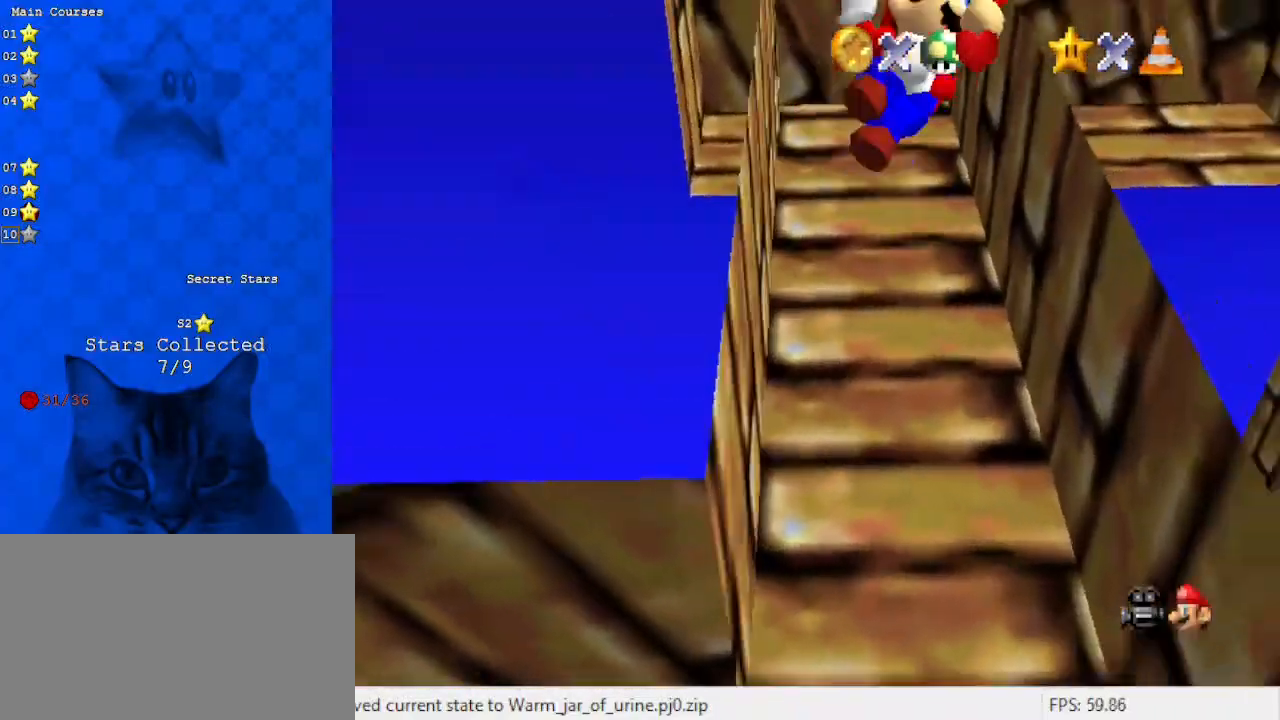
{"keys": [], "events": [[33, "shift", "up"], [133, "shift", "down"], [167, "shift", "up"], [267, "shift", "down"], [300, "shift", "up"], [400, "shift", "down"], [433, "shift", "up"]]}
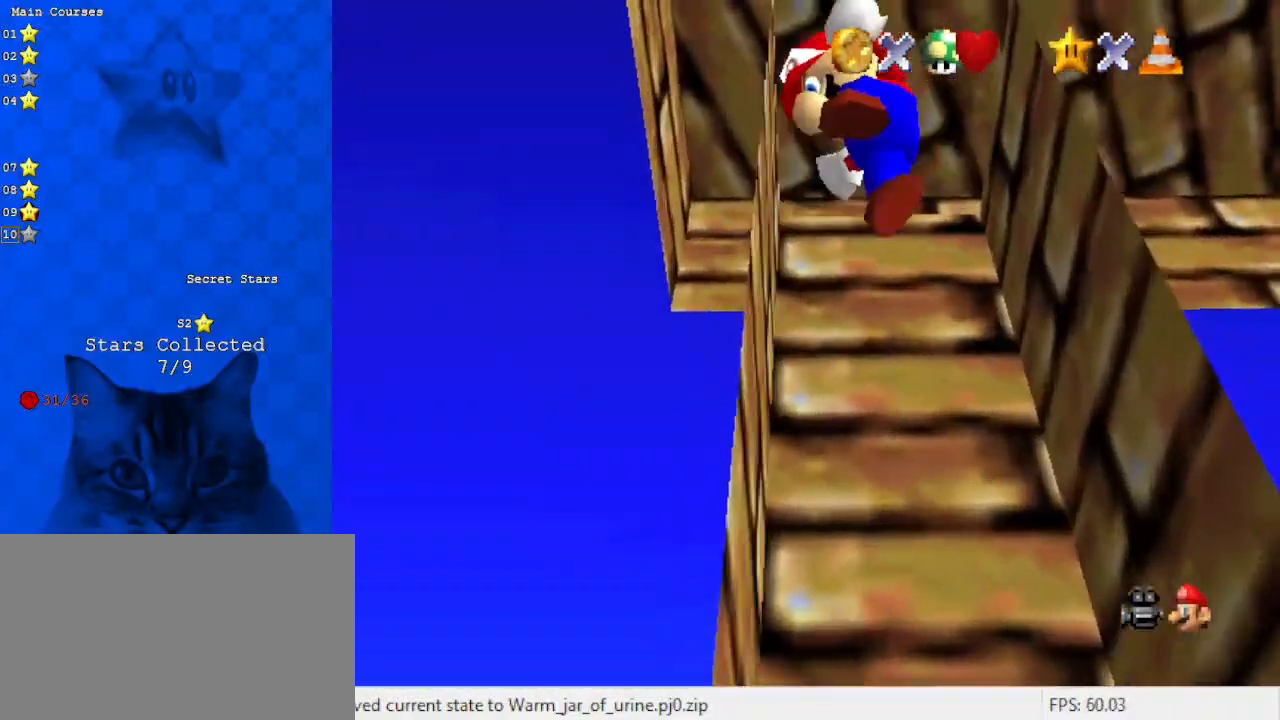
{"keys": ["shift"], "events": [[33, "shift", "down"], [133, "shift", "up"], [167, "shift", "down"], [267, "shift", "up"], [333, "shift", "down"], [400, "shift", "up"], [500, "shift", "down"]]}
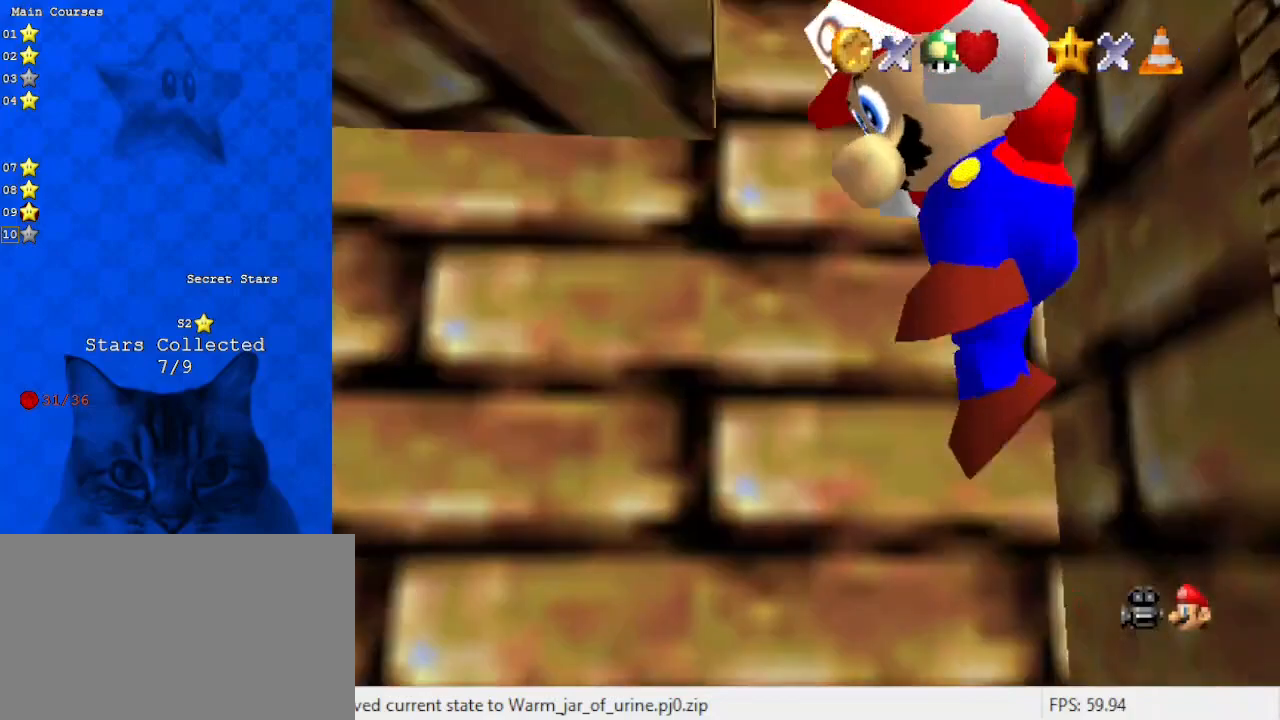
{"keys": [], "events": [[100, "shift", "up"]]}
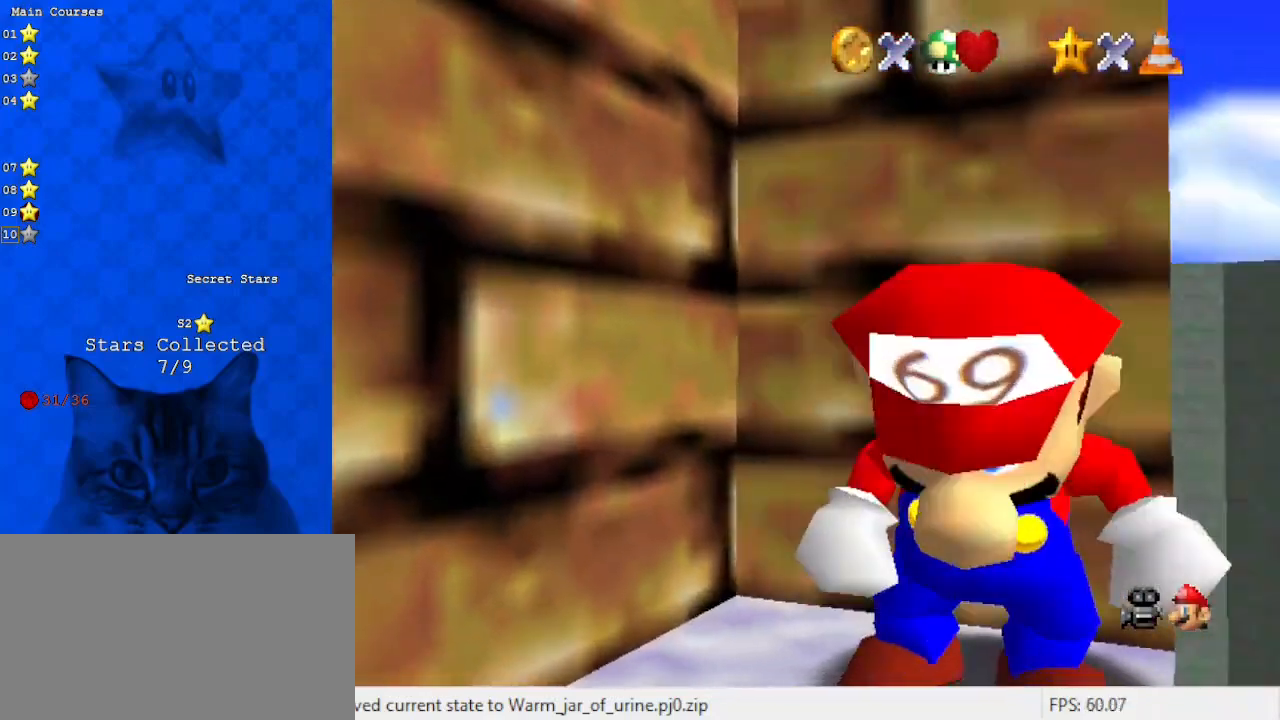
{"keys": ["up"], "events": [[67, "c", "down"], [167, "c", "up"], [500, "up", "down"]]}
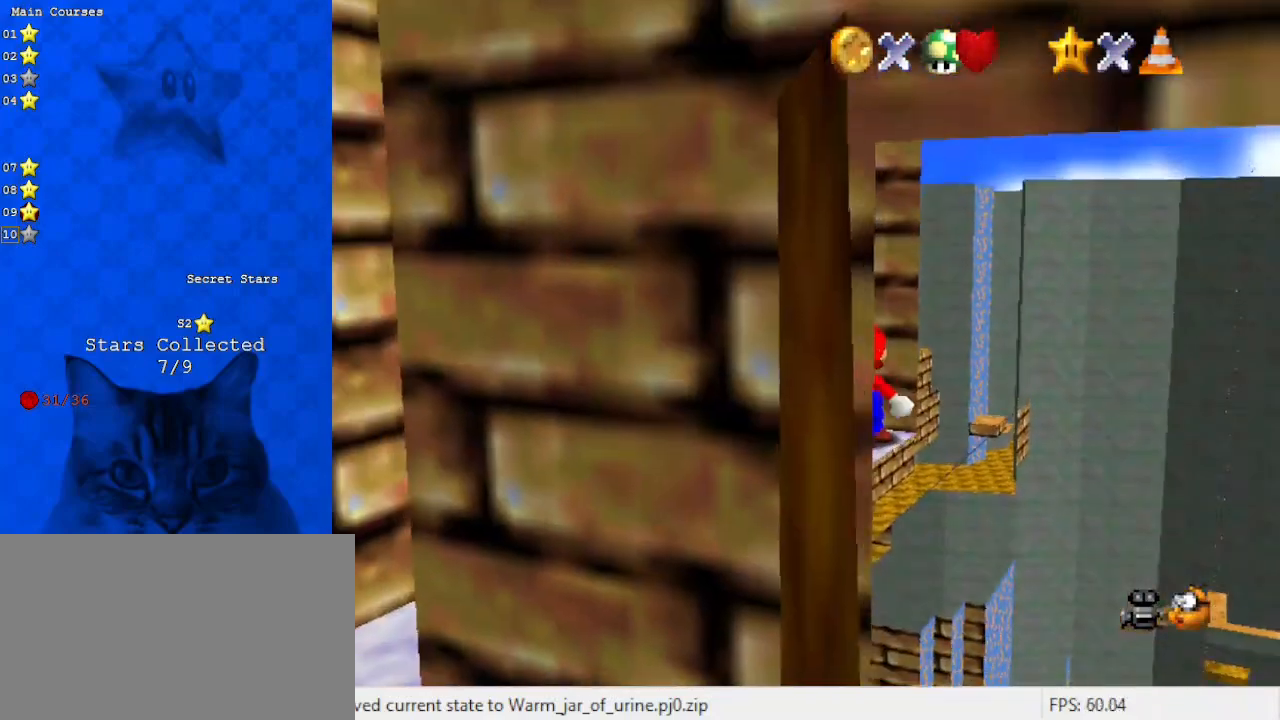
{"keys": [], "events": [[300, "up", "up"]]}
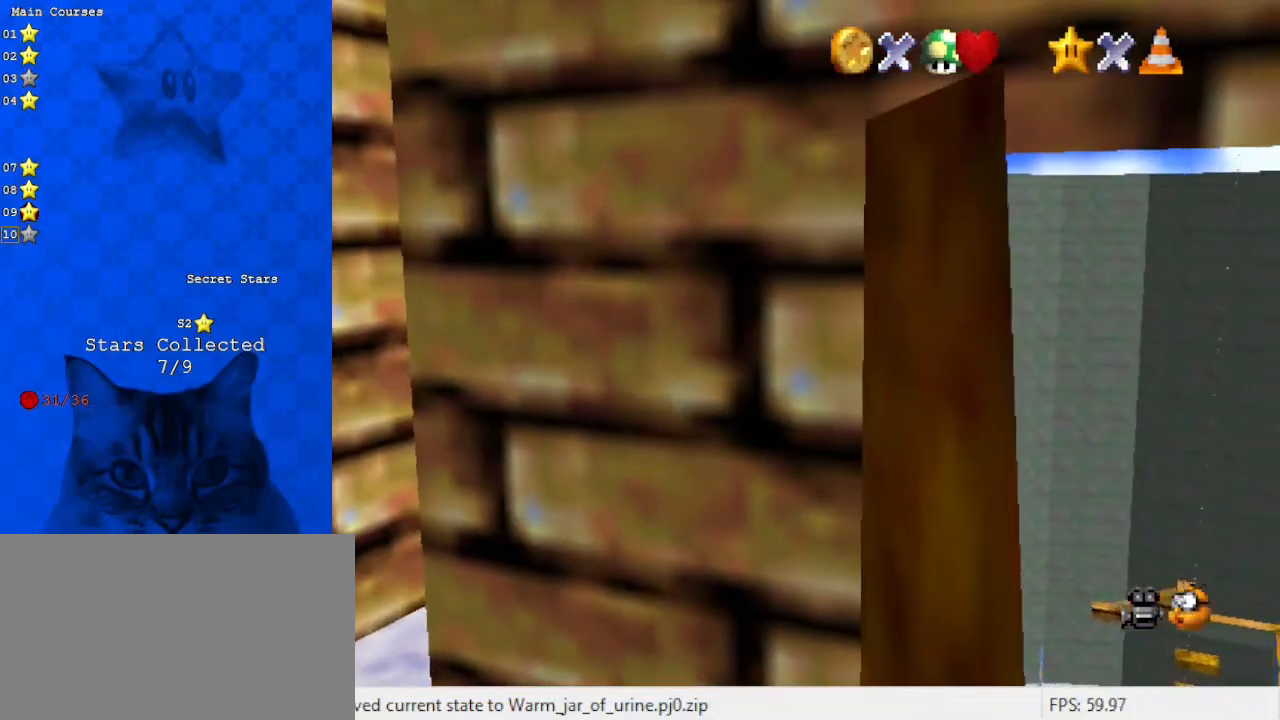
{"keys": [], "events": [[333, "up", "down"], [400, "up", "up"]]}
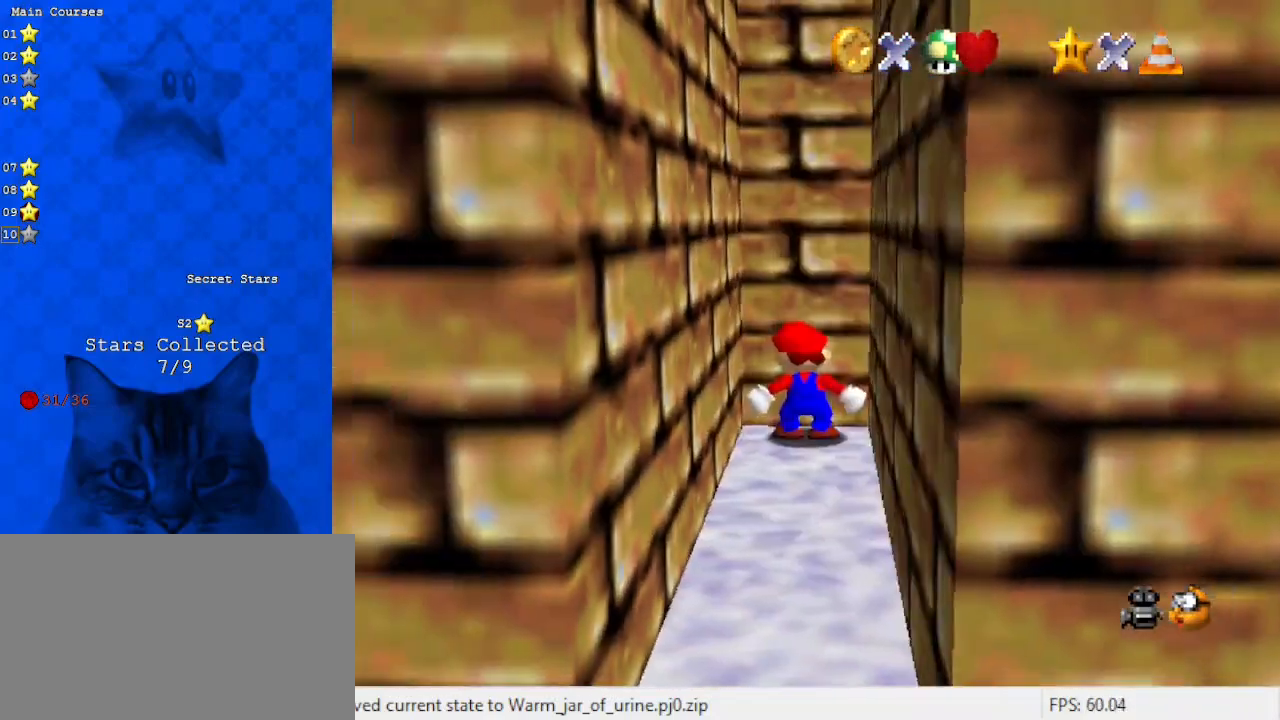
{"keys": [], "events": [[67, "ctrl", "down"], [67, "shift", "down"], [200, "ctrl", "up"], [200, "shift", "up"]]}
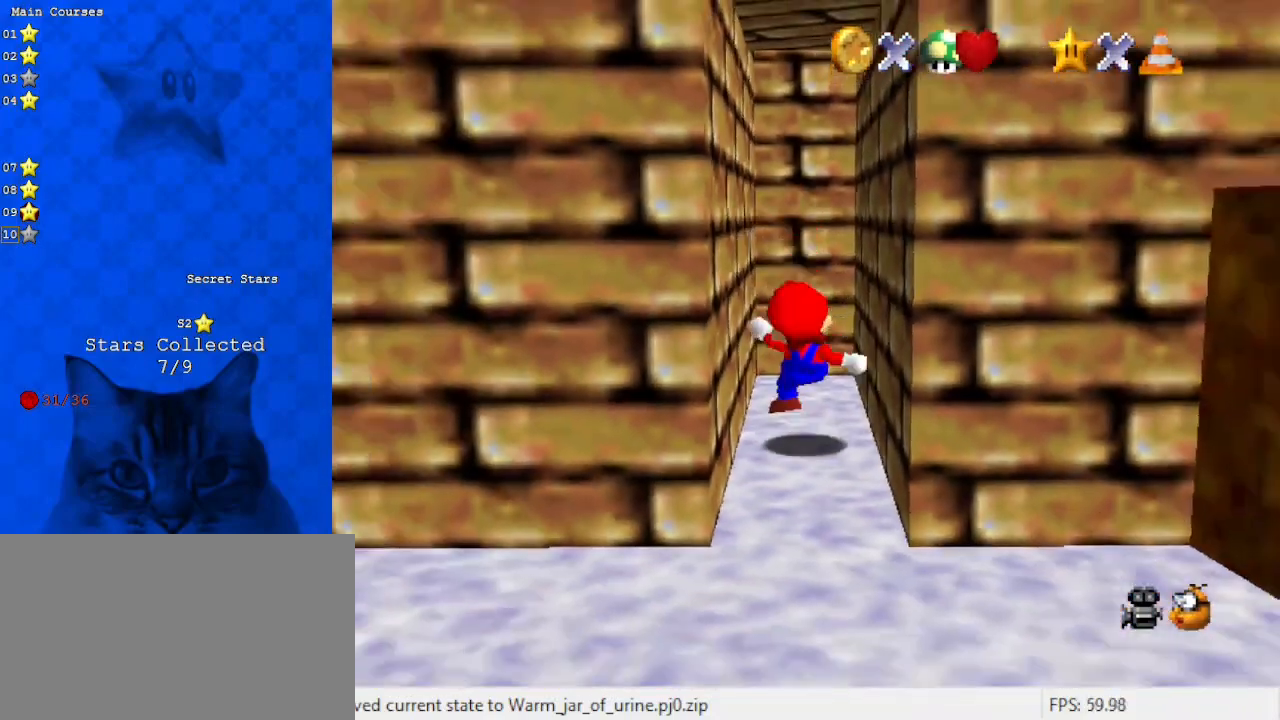
{"keys": ["up"], "events": [[267, "up", "down"], [300, "ctrl", "down"], [300, "shift", "down"], [400, "up", "up"], [433, "ctrl", "up"], [433, "shift", "up"], [500, "up", "down"]]}
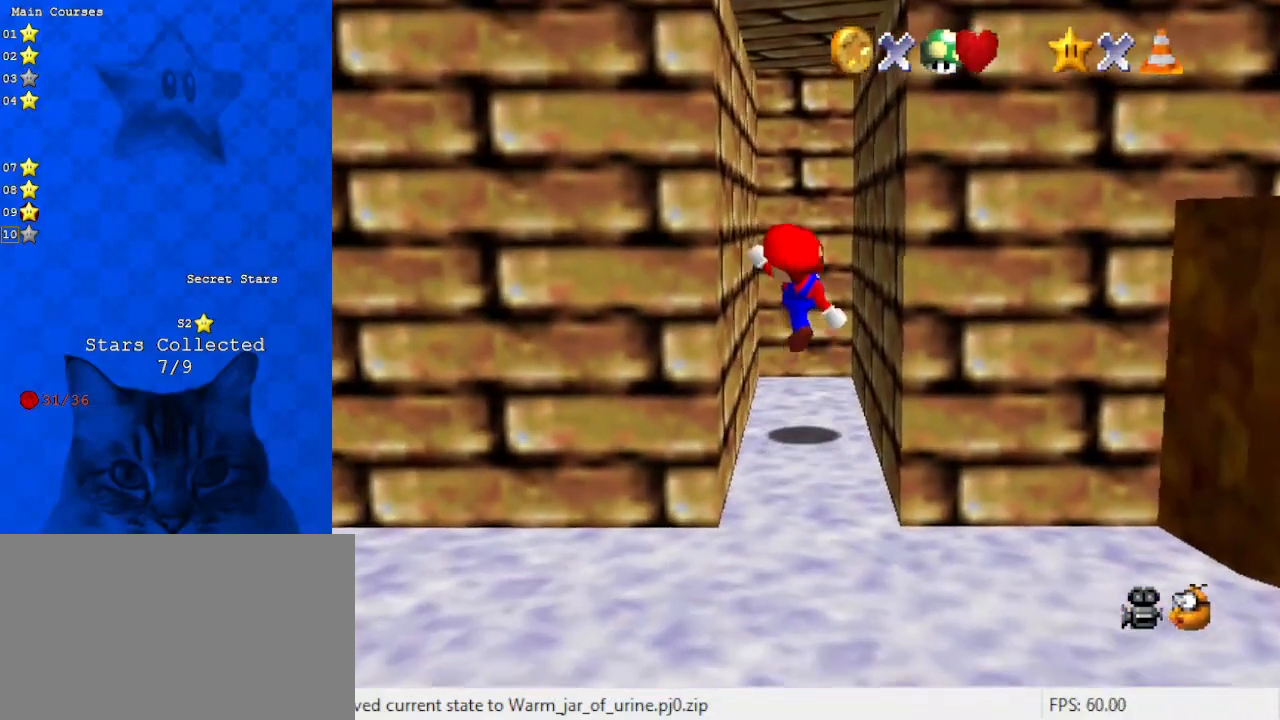
{"keys": ["up"], "events": [[233, "shift", "down"], [500, "shift", "up"]]}
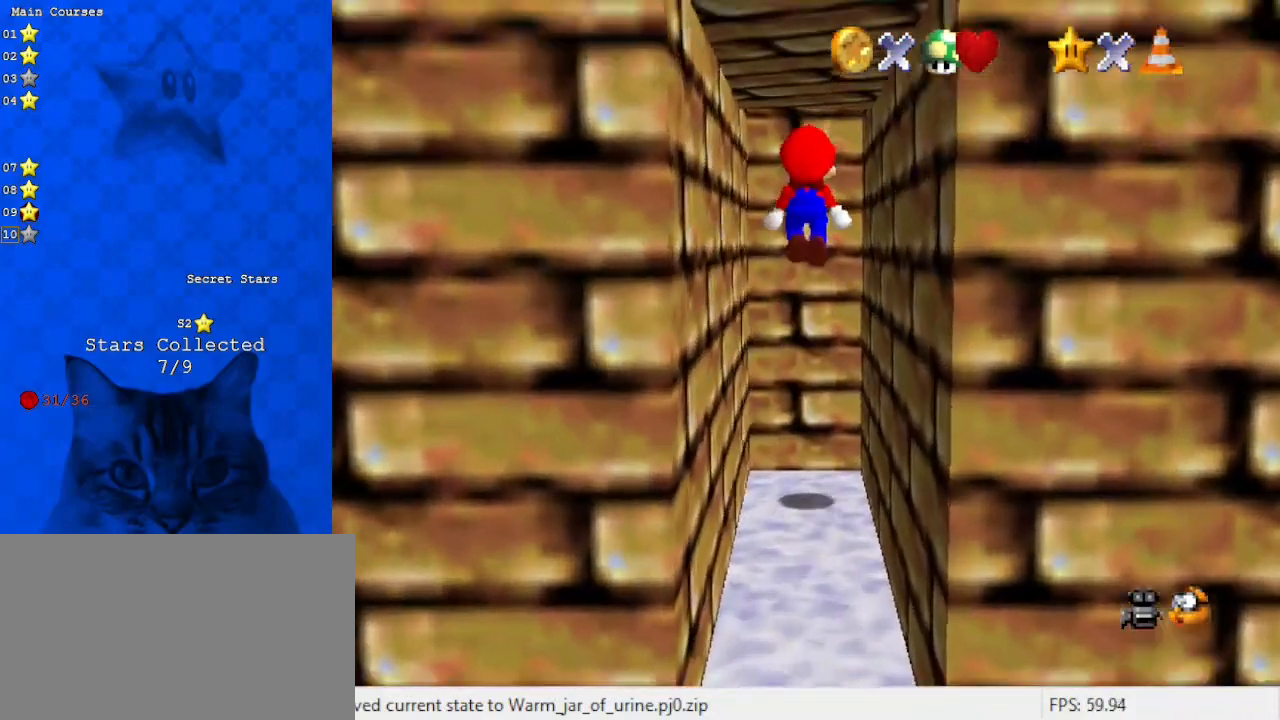
{"keys": [], "events": [[100, "shift", "down"], [133, "up", "up"], [200, "shift", "up"], [233, "shift", "down"], [333, "shift", "up"], [433, "shift", "down"], [467, "shift", "up"]]}
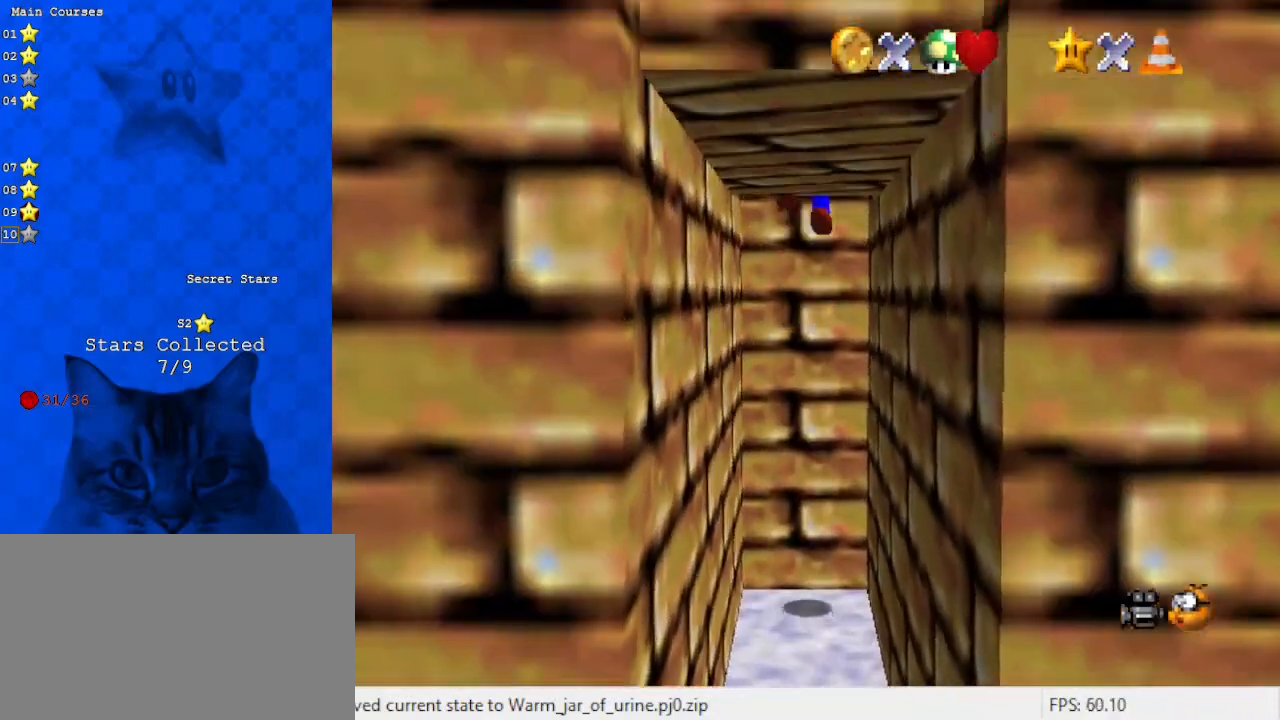
{"keys": ["shift"], "events": [[67, "shift", "down"], [100, "shift", "up"], [200, "shift", "down"], [233, "shift", "up"], [333, "shift", "down"], [400, "shift", "up"], [467, "shift", "down"]]}
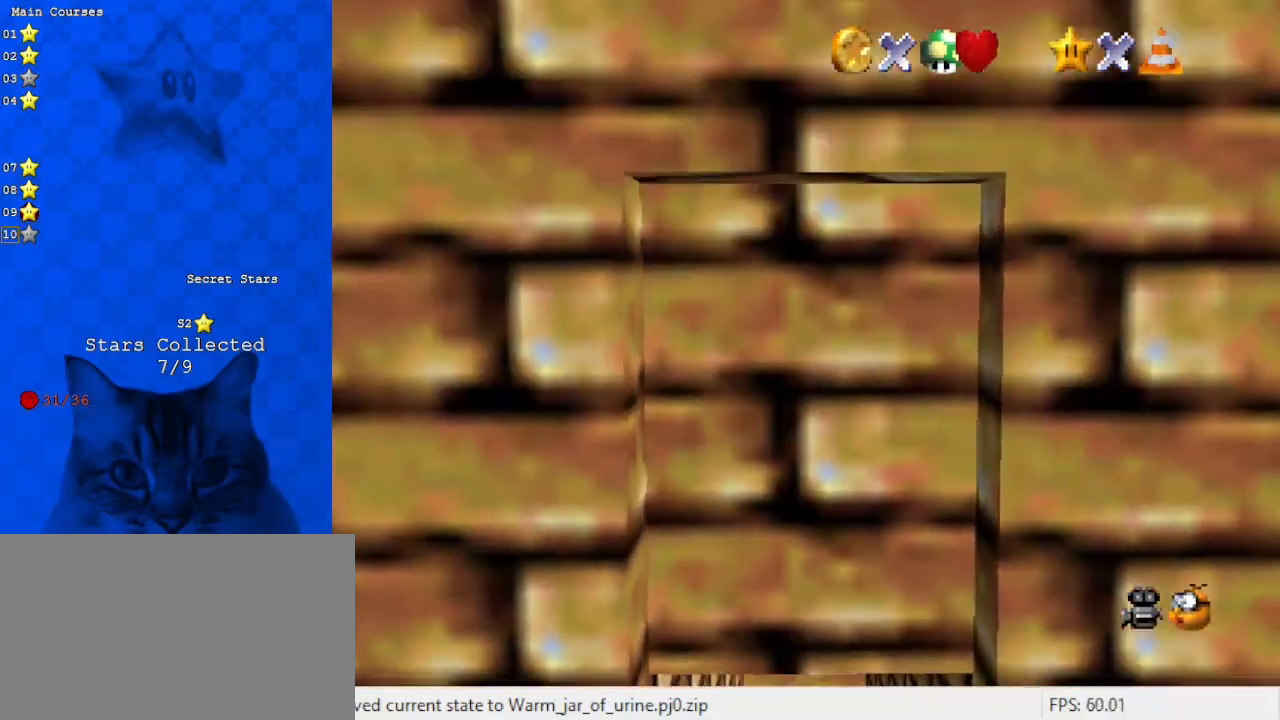
{"keys": [], "events": [[33, "shift", "up"], [133, "shift", "down"], [167, "shift", "up"], [267, "shift", "down"], [367, "shift", "up"], [400, "shift", "down"], [500, "shift", "up"]]}
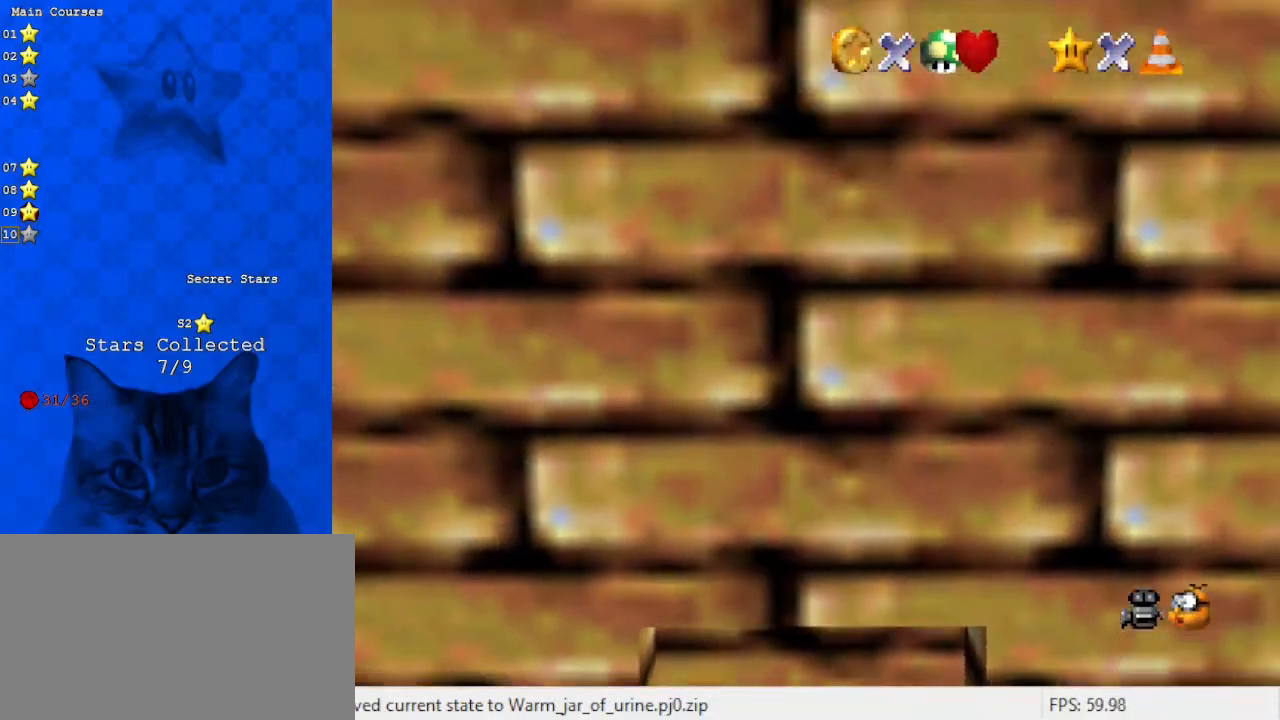
{"keys": ["shift"], "events": [[33, "shift", "down"], [133, "shift", "up"], [200, "shift", "down"], [267, "shift", "up"], [367, "shift", "down"], [433, "shift", "up"], [500, "shift", "down"]]}
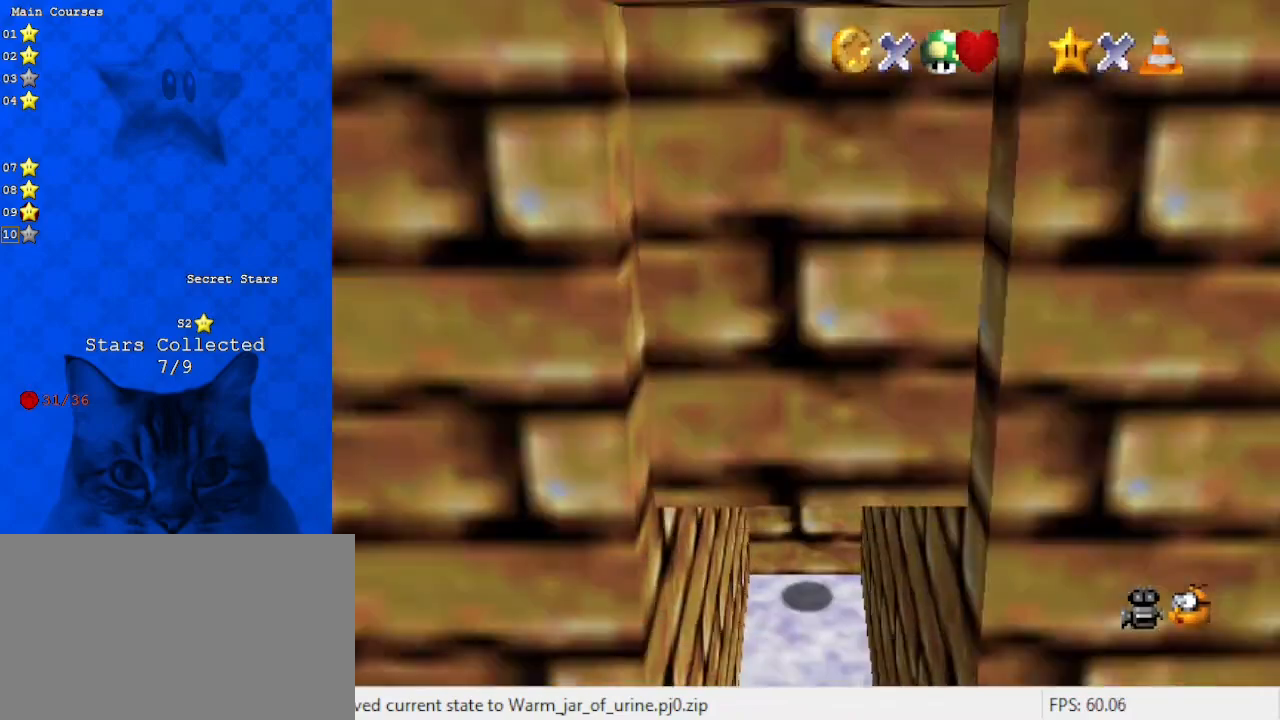
{"keys": ["down"], "events": [[100, "shift", "up"], [467, "down", "down"]]}
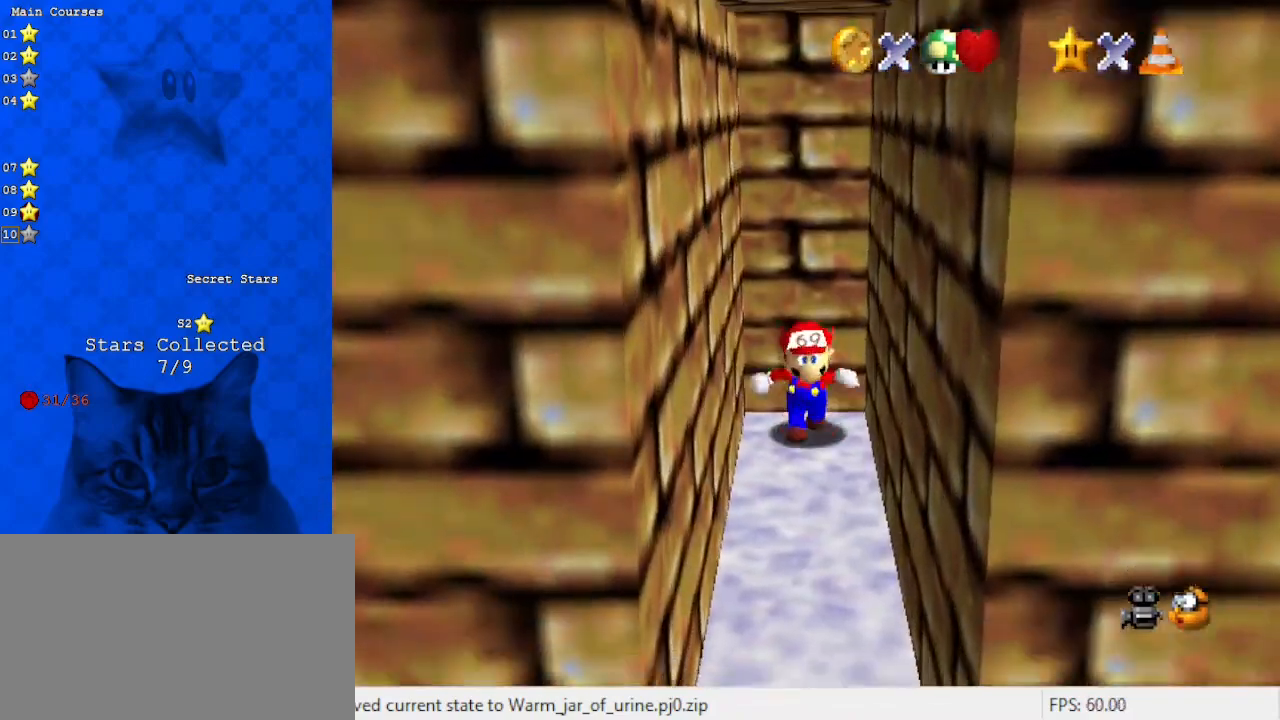
{"keys": ["shift", "up"], "events": [[300, "down", "up"], [300, "up", "down"], [400, "shift", "down"]]}
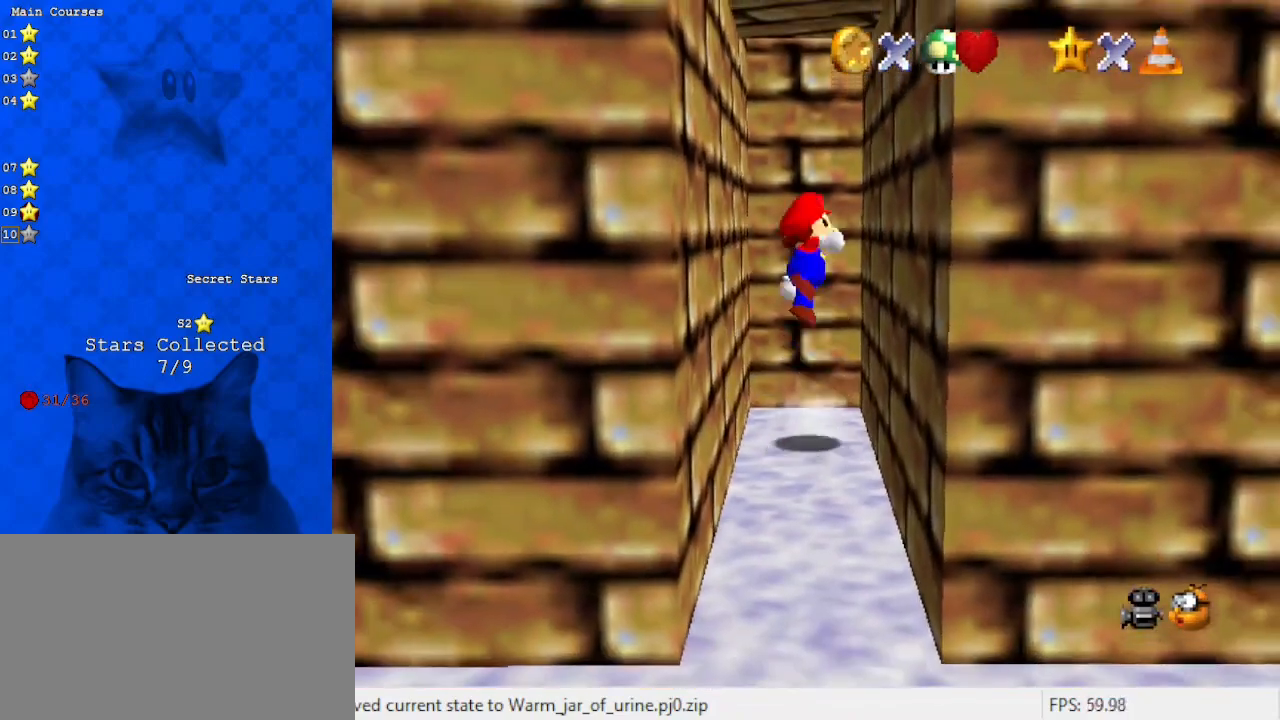
{"keys": [], "events": [[33, "up", "up"], [133, "shift", "up"], [167, "up", "down"], [400, "shift", "down"], [467, "up", "up"], [500, "shift", "up"]]}
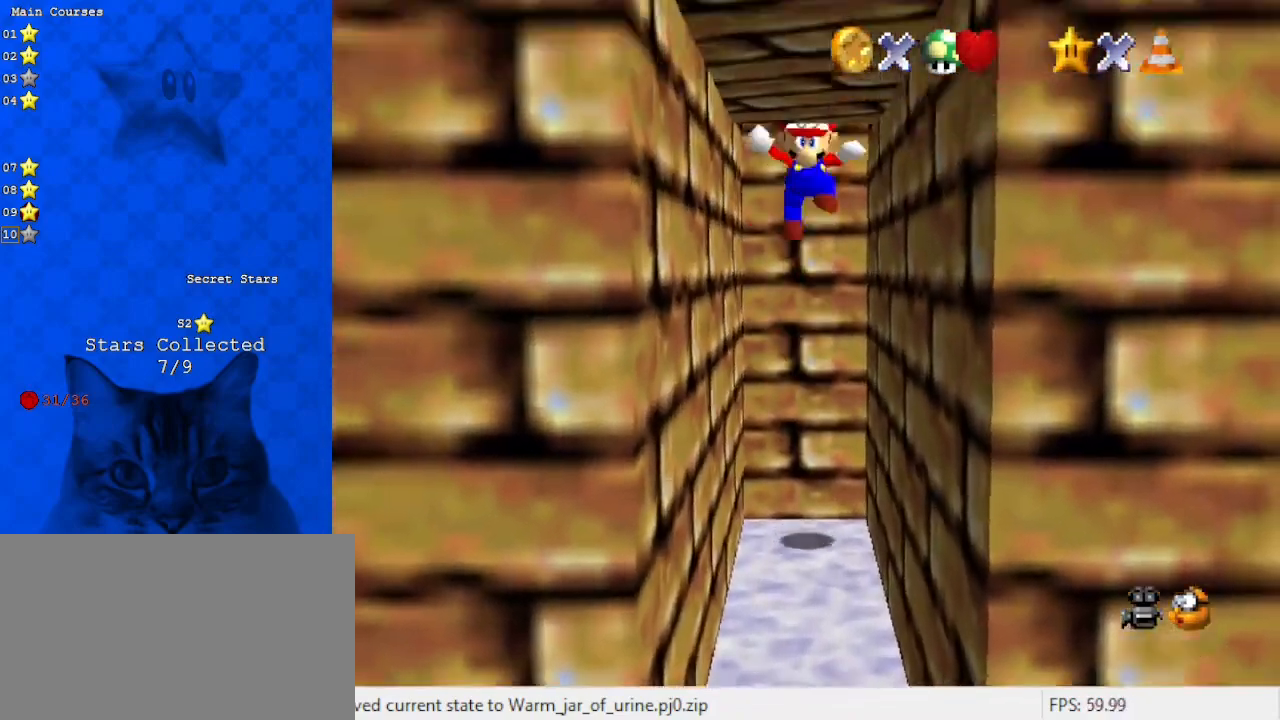
{"keys": [], "events": [[33, "shift", "down"], [200, "shift", "up"], [233, "shift", "down"], [333, "shift", "up"], [400, "shift", "down"], [467, "shift", "up"]]}
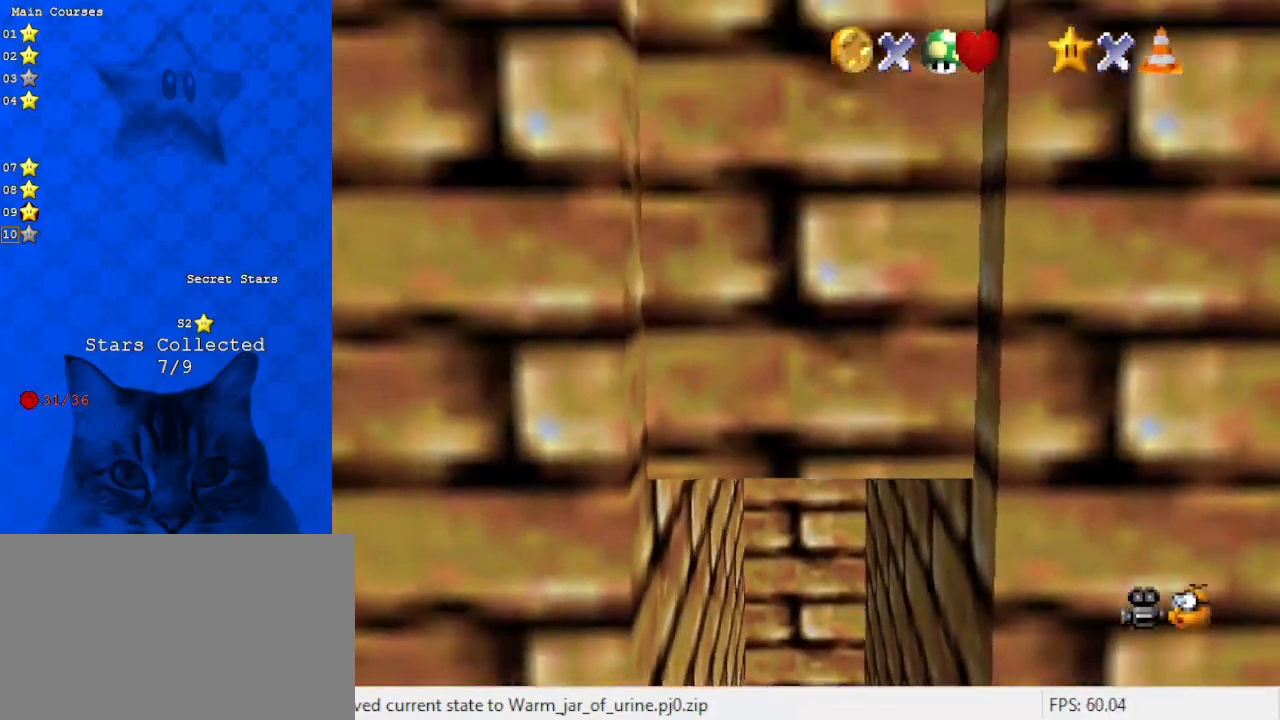
{"keys": ["shift"], "events": [[67, "shift", "down"], [100, "shift", "up"], [200, "shift", "down"], [233, "shift", "up"], [333, "shift", "down"], [433, "shift", "up"], [467, "shift", "down"]]}
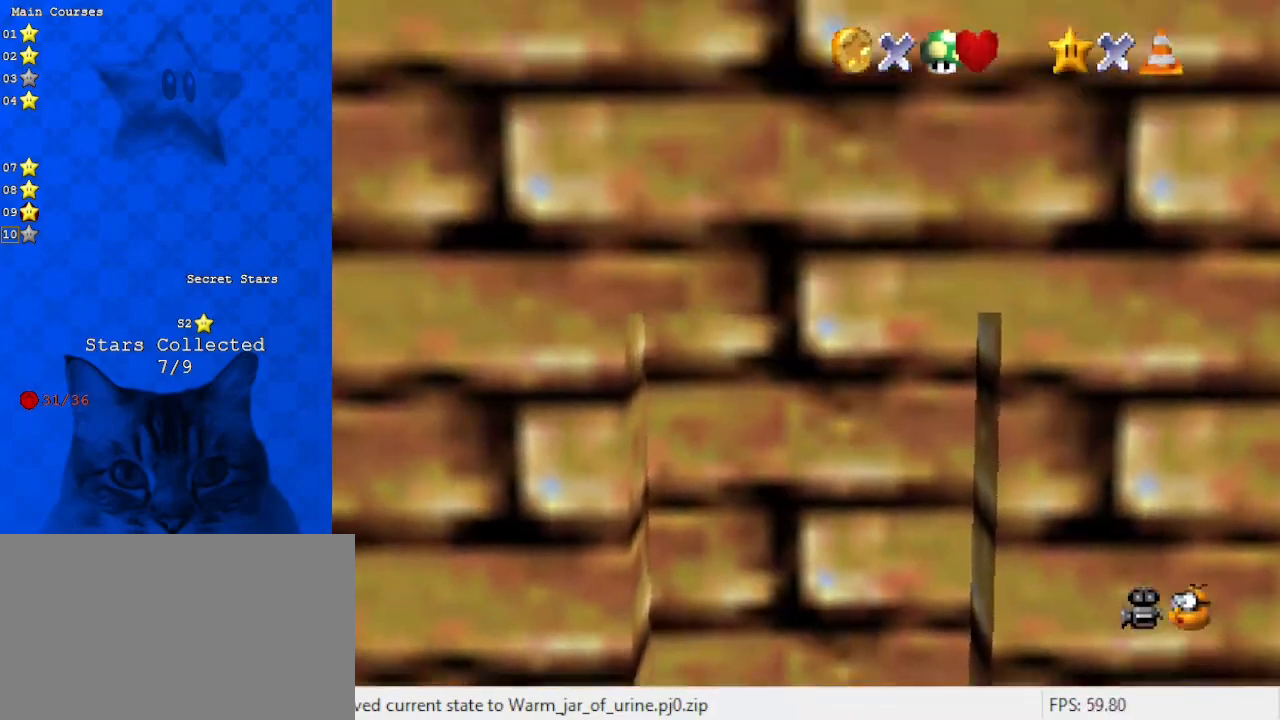
{"keys": ["left"], "events": [[67, "right", "down"], [67, "shift", "up"], [100, "shift", "down"], [200, "left", "down"], [200, "right", "up"], [200, "shift", "up"], [300, "shift", "down"], [333, "left", "up"], [333, "right", "down"], [333, "shift", "up"], [433, "left", "down"], [433, "right", "up"], [433, "shift", "down"], [500, "shift", "up"]]}
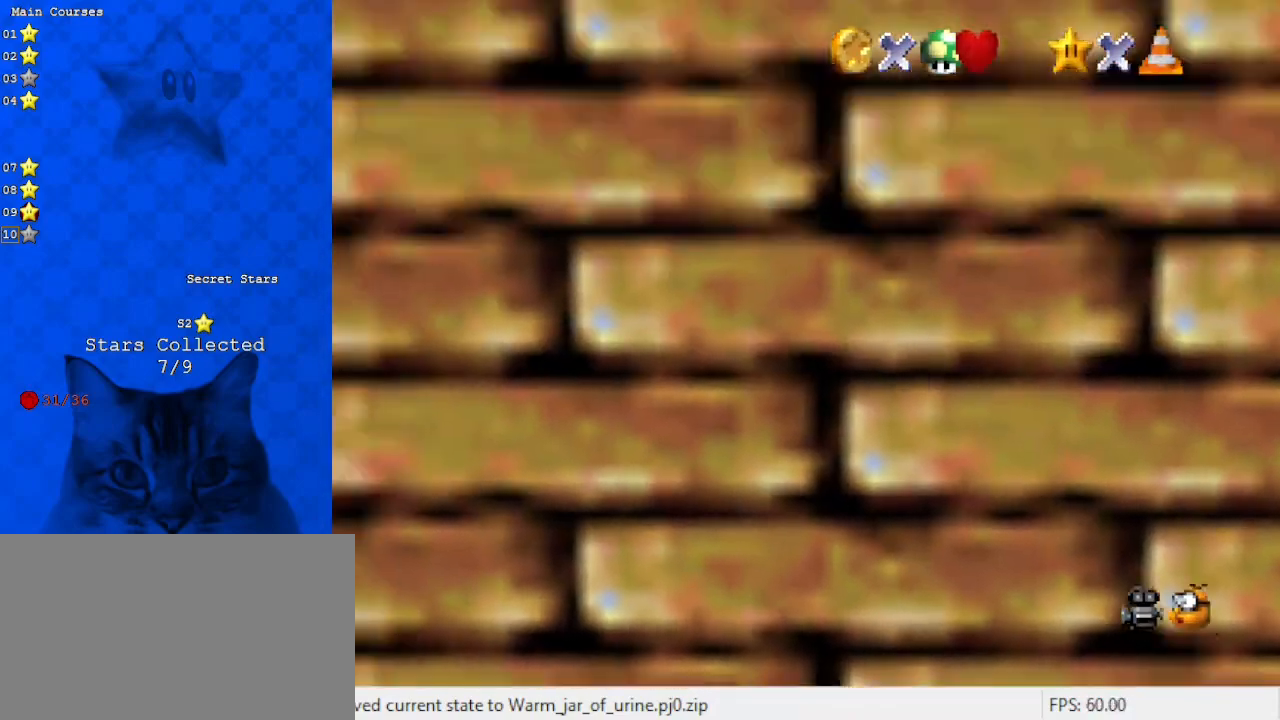
{"keys": [], "events": [[33, "left", "up"], [33, "right", "down"], [100, "shift", "down"], [133, "left", "down"], [133, "right", "up"], [167, "left", "up"], [167, "right", "down"], [167, "shift", "up"], [233, "shift", "down"], [267, "left", "down"], [333, "right", "up"], [333, "shift", "up"], [367, "left", "up"], [367, "shift", "down"], [400, "right", "down"], [467, "right", "up"], [467, "shift", "up"]]}
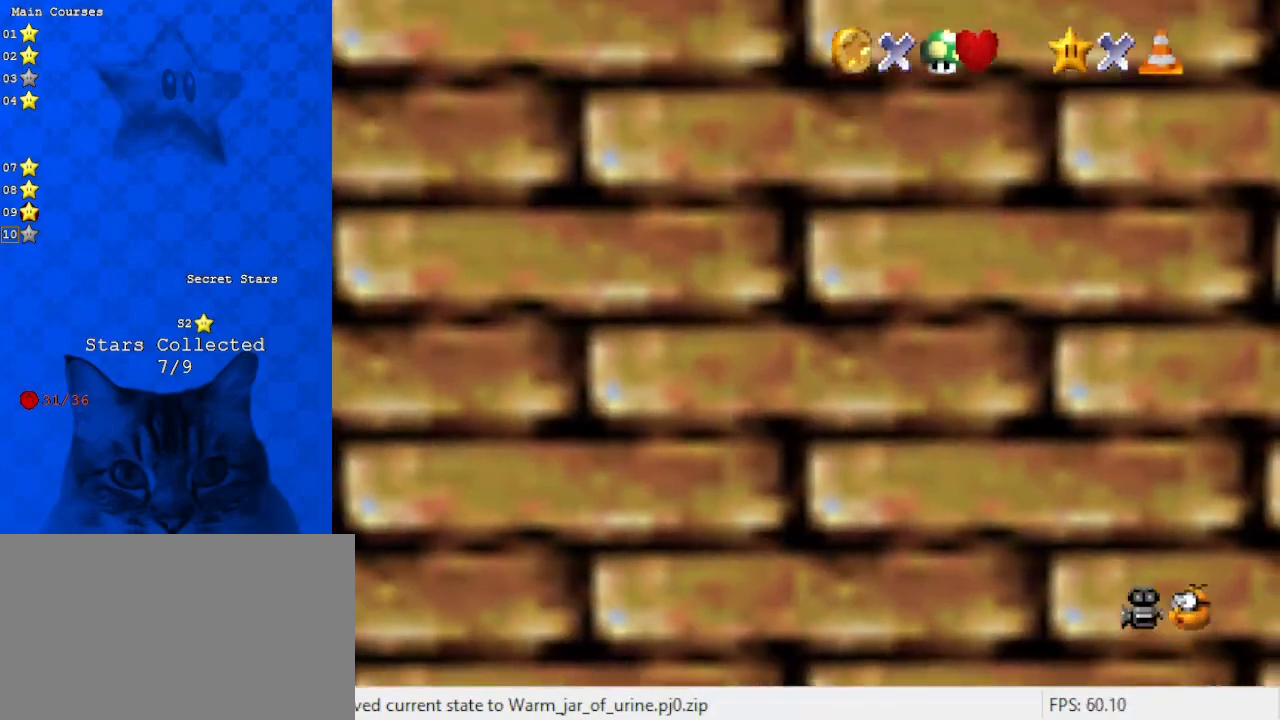
{"keys": [], "events": [[133, "c", "down"], [267, "c", "up"]]}
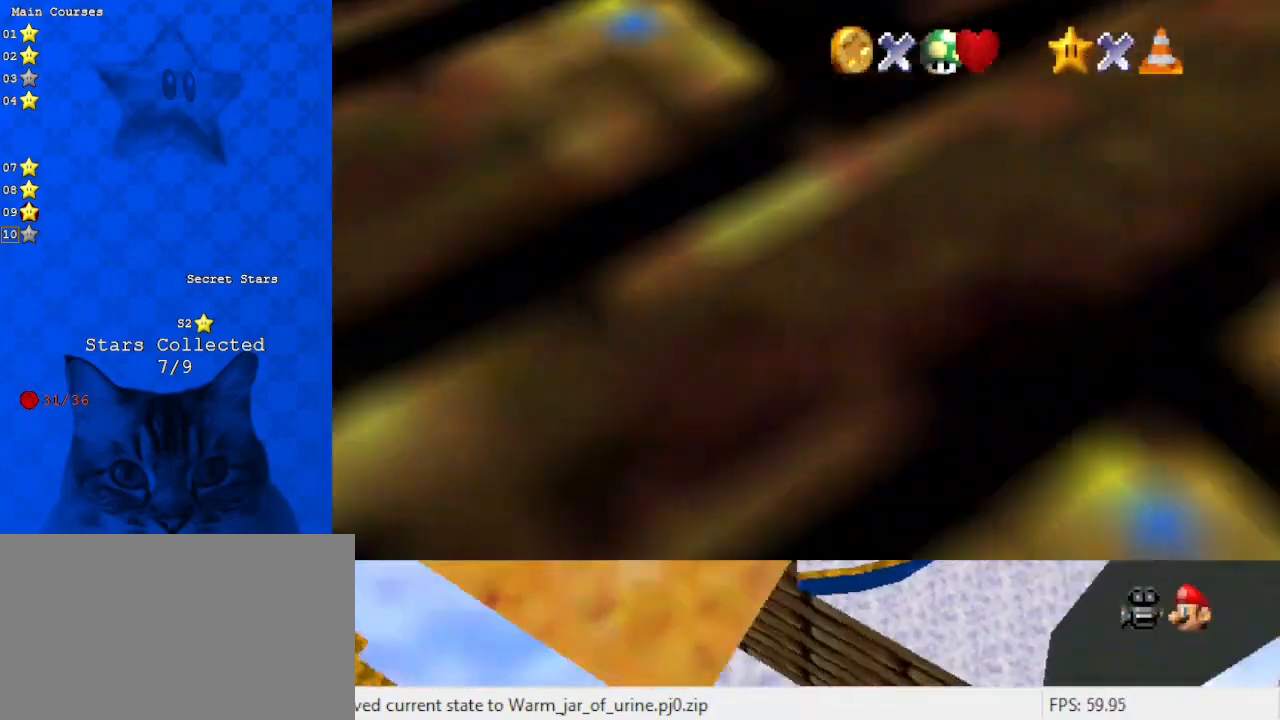
{"keys": ["up"], "events": [[100, "right", "down"], [167, "up", "down"], [200, "right", "up"]]}